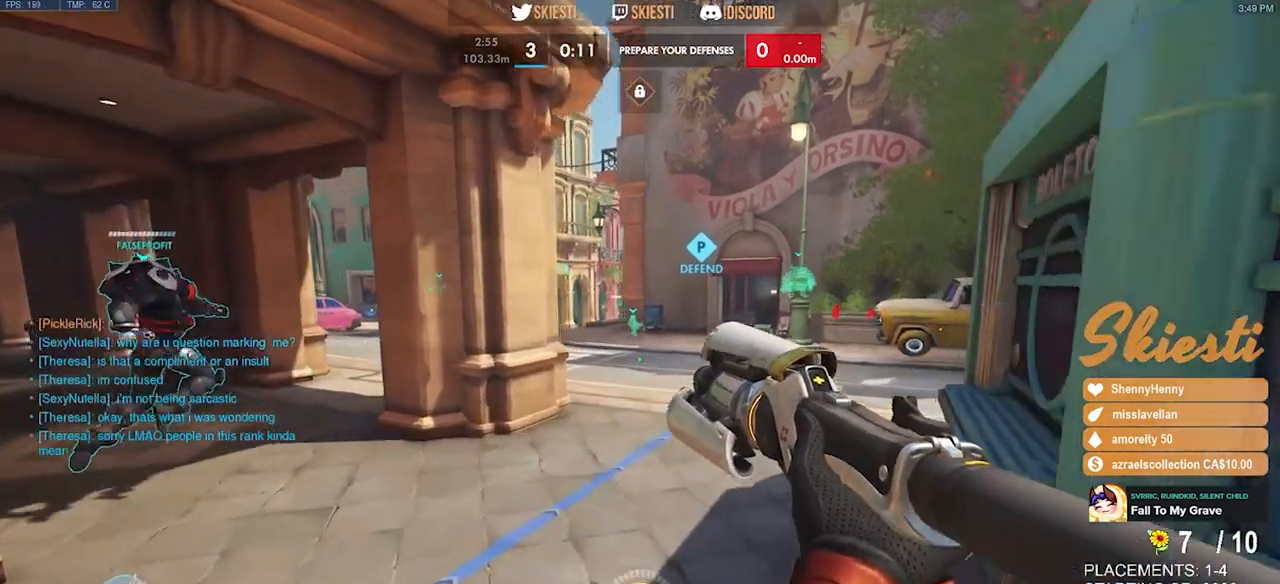
Gameplay with keyboard and mouse; each line is a JSON object with the keys and mouse buttons held at the frame after it. "events" lists presses ("down") and releases ("up") of "a", "ctrl", "d", "e", "q", "s", "shift", "space", "w", "mouse_left", "mouse_wheel", "mouse_right", "mouse_mb4" and "mouse_mb5" between this image and that frame as [ms after this image, input, new state], when the widget could be followed in between. "mouse_left", "mouse_wheel", "mouse_right", "mouse_mb4", "mouse_mb5" = the "left", "wheel", "right", "mb4", "mb5" buttons of the "mouse" list. No other keys are recorded. "wheel" means that the mouse wheel is clicked or scrolled. Mouse movement is not recorded.
{"keys": ["d", "shift", "space", "w"], "mouse": [], "events": [[233, "d", "down"], [267, "space", "down"]]}
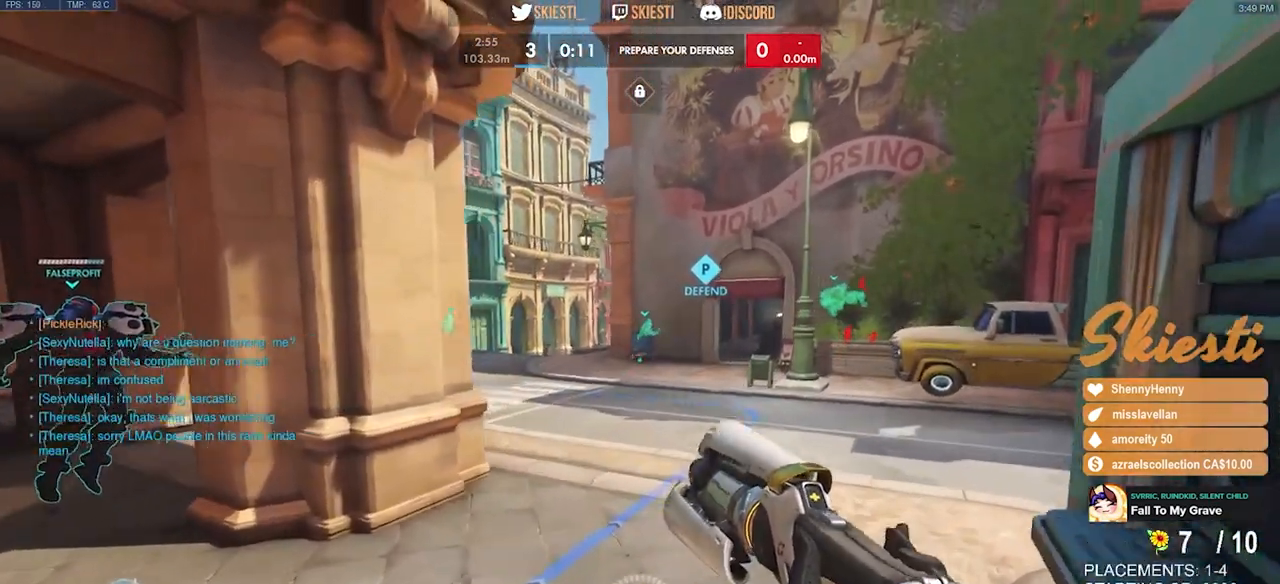
{"keys": ["shift", "w"], "mouse": [], "events": [[17, "space", "up"], [83, "d", "up"]]}
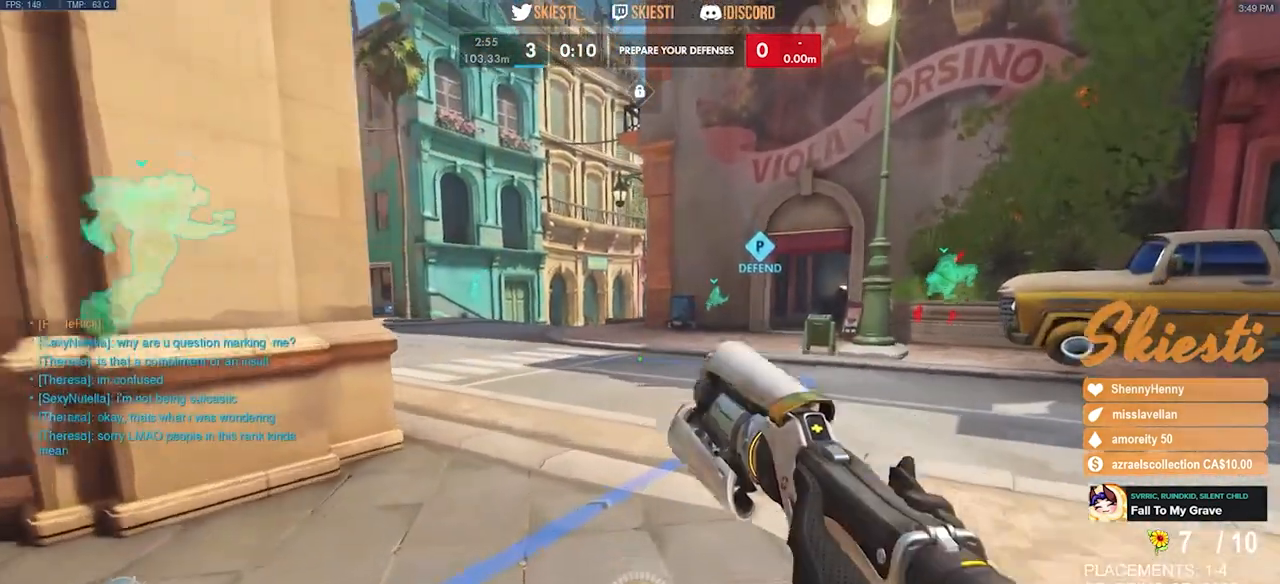
{"keys": ["d", "shift", "w"], "mouse": [], "events": [[117, "space", "down"], [150, "d", "down"], [400, "space", "up"]]}
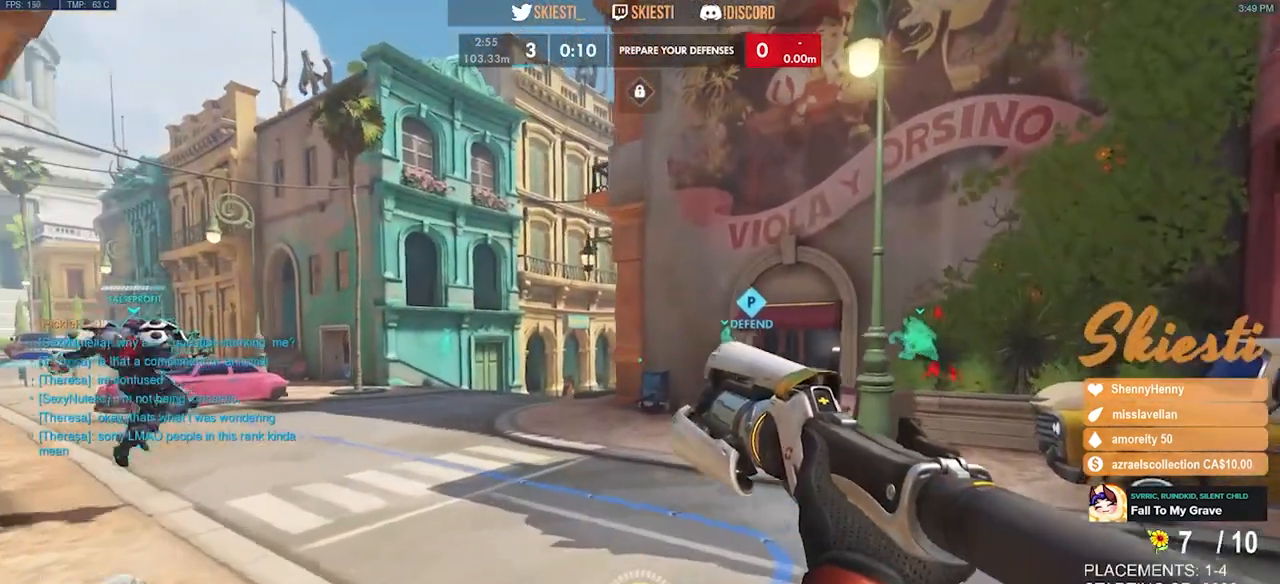
{"keys": ["space", "w"], "mouse": [], "events": [[417, "shift", "up"], [417, "space", "down"], [500, "d", "up"]]}
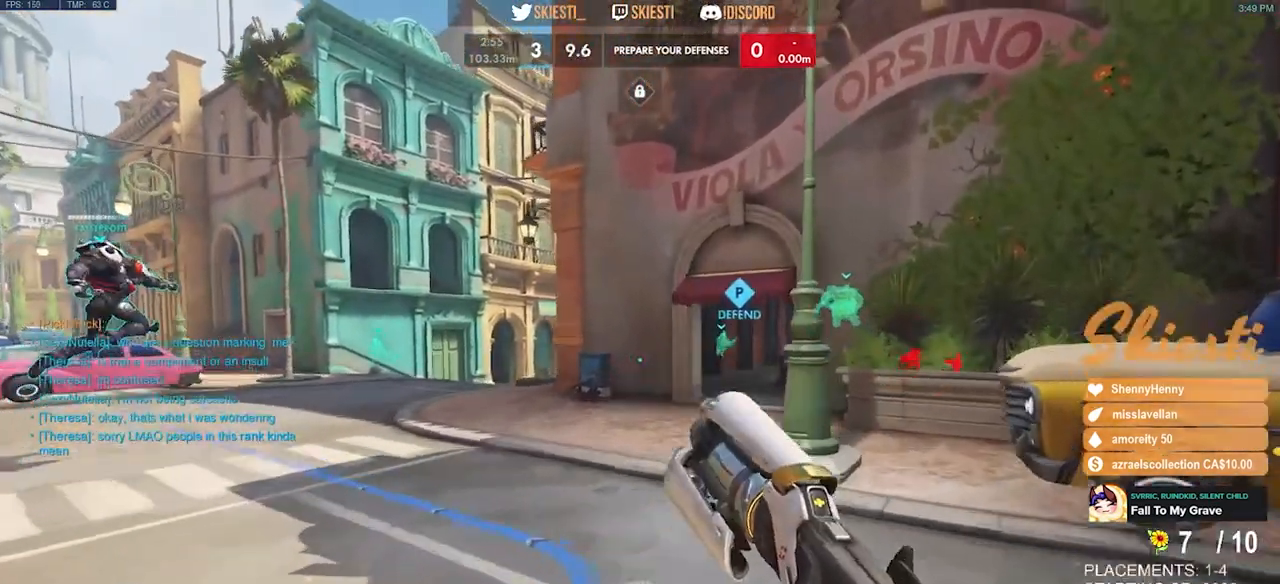
{"keys": ["w"], "mouse": [], "events": [[117, "space", "up"]]}
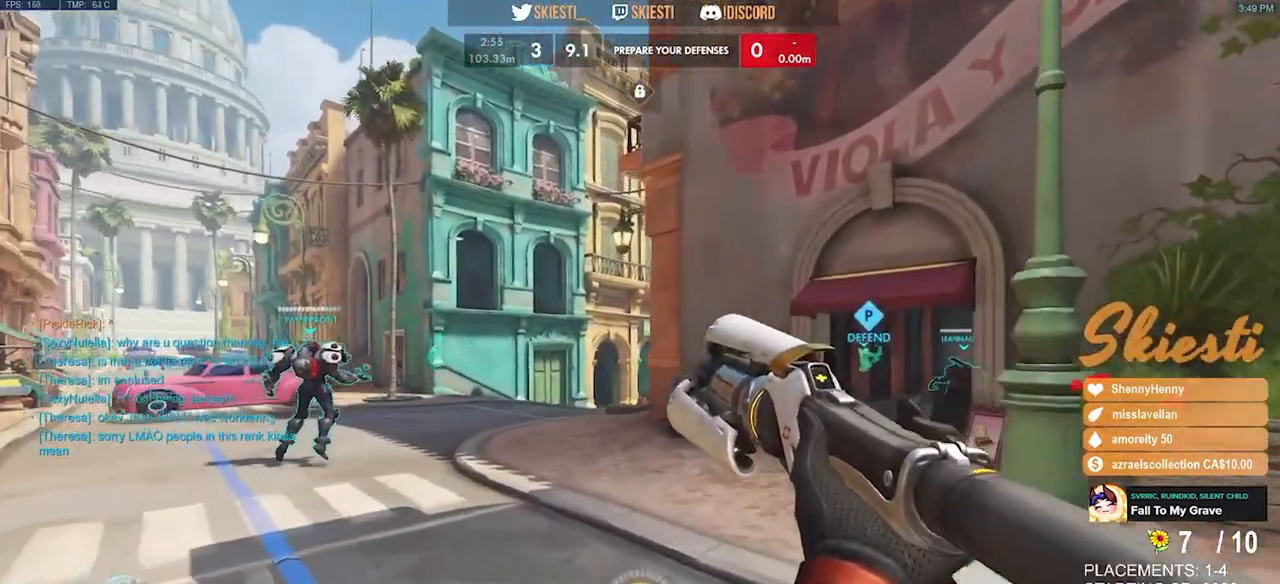
{"keys": ["a"], "mouse": [], "events": [[183, "a", "down"], [350, "w", "up"]]}
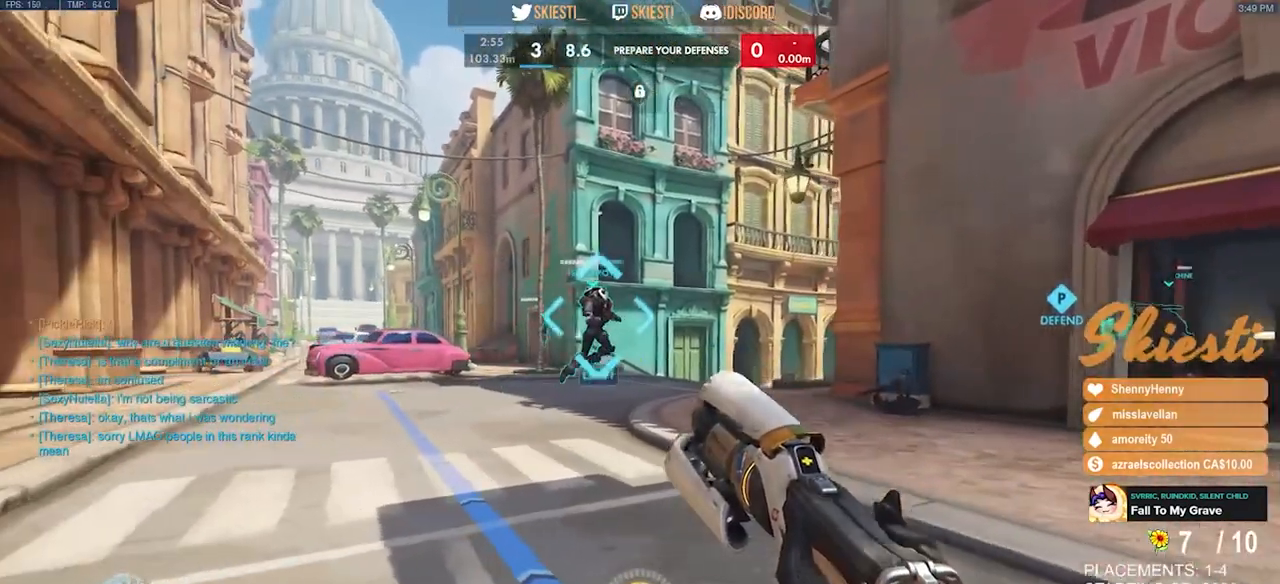
{"keys": ["shift", "w"], "mouse": [], "events": [[183, "w", "down"], [283, "a", "up"], [300, "shift", "down"]]}
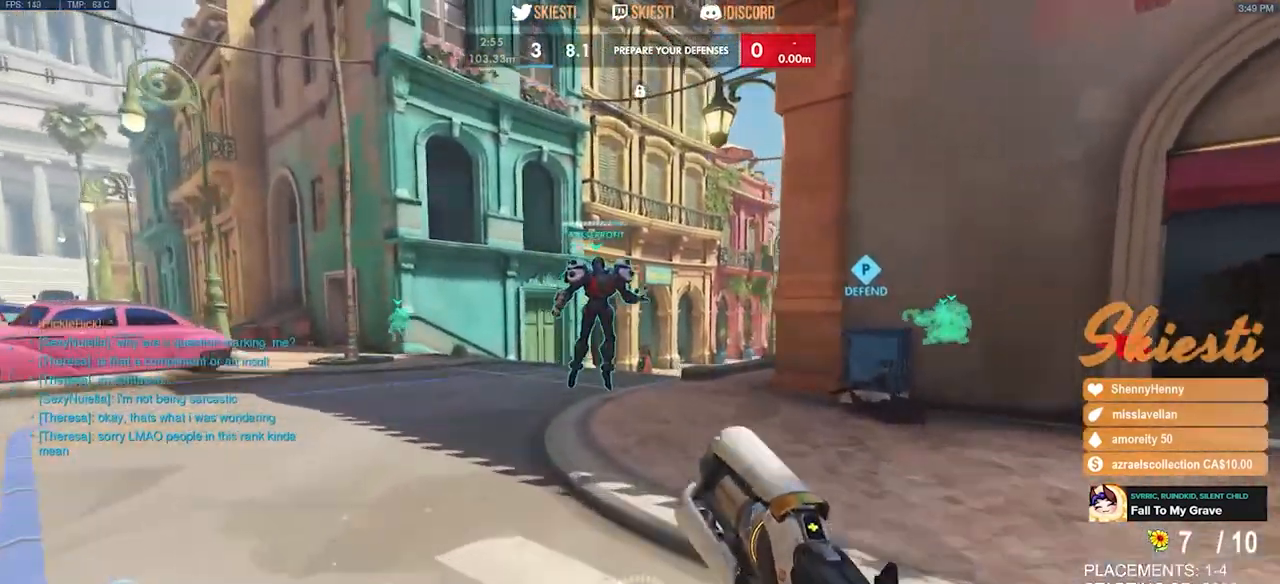
{"keys": ["shift", "space", "w"], "mouse": [], "events": [[133, "space", "down"]]}
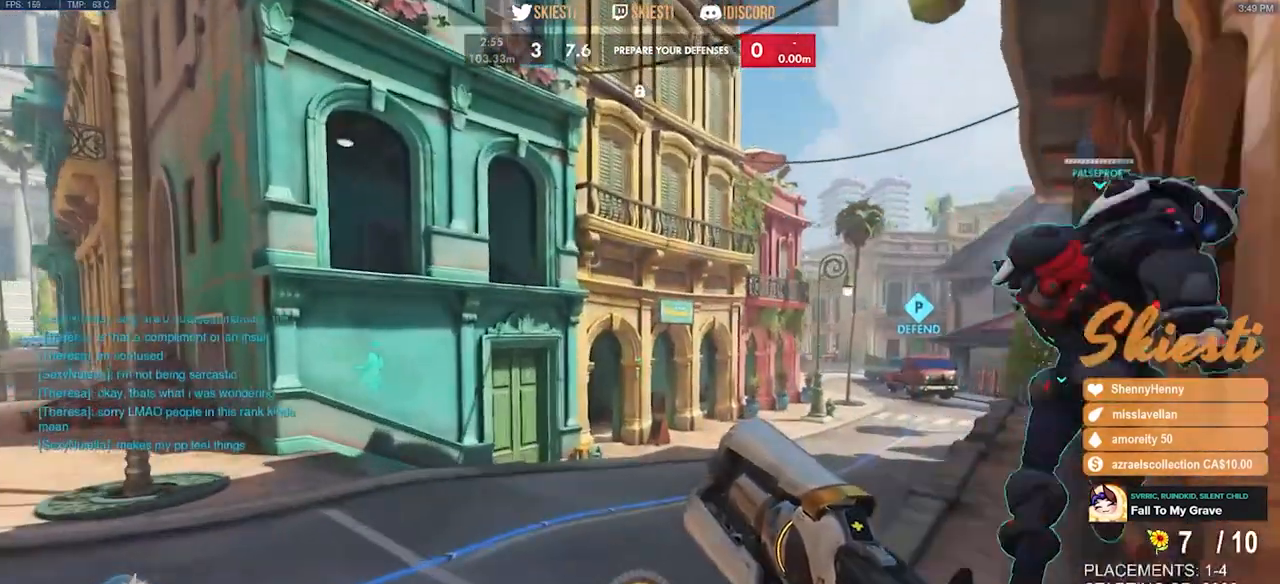
{"keys": ["w"], "mouse": [], "events": [[100, "space", "up"], [250, "shift", "up"]]}
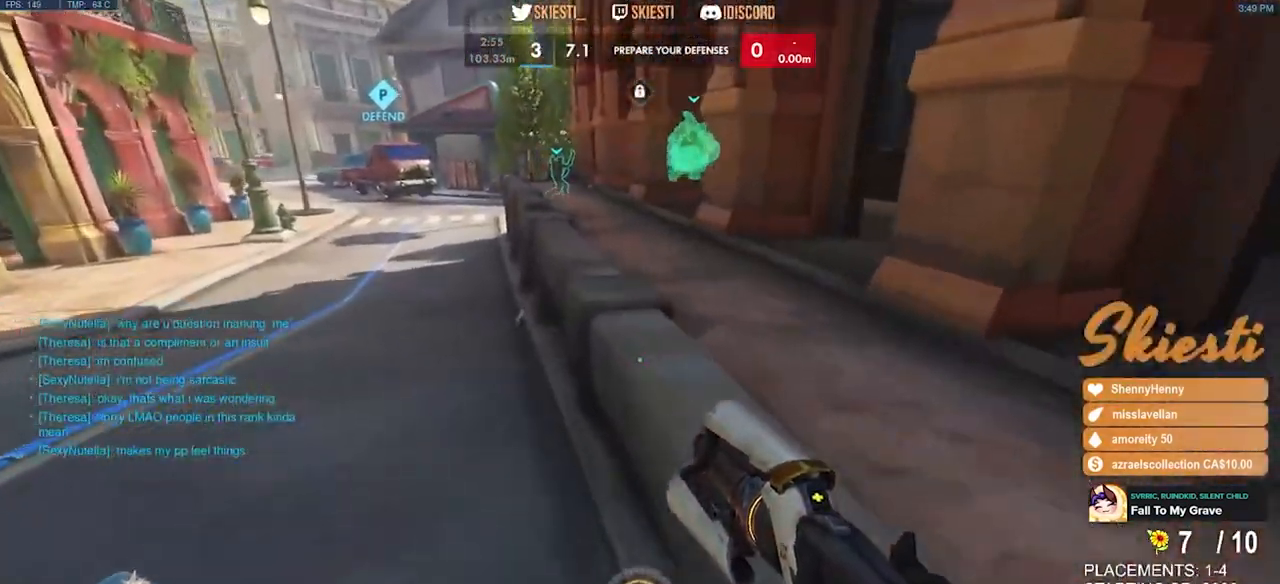
{"keys": ["d", "w"], "mouse": [], "events": [[200, "space", "down"], [367, "space", "up"], [417, "d", "down"]]}
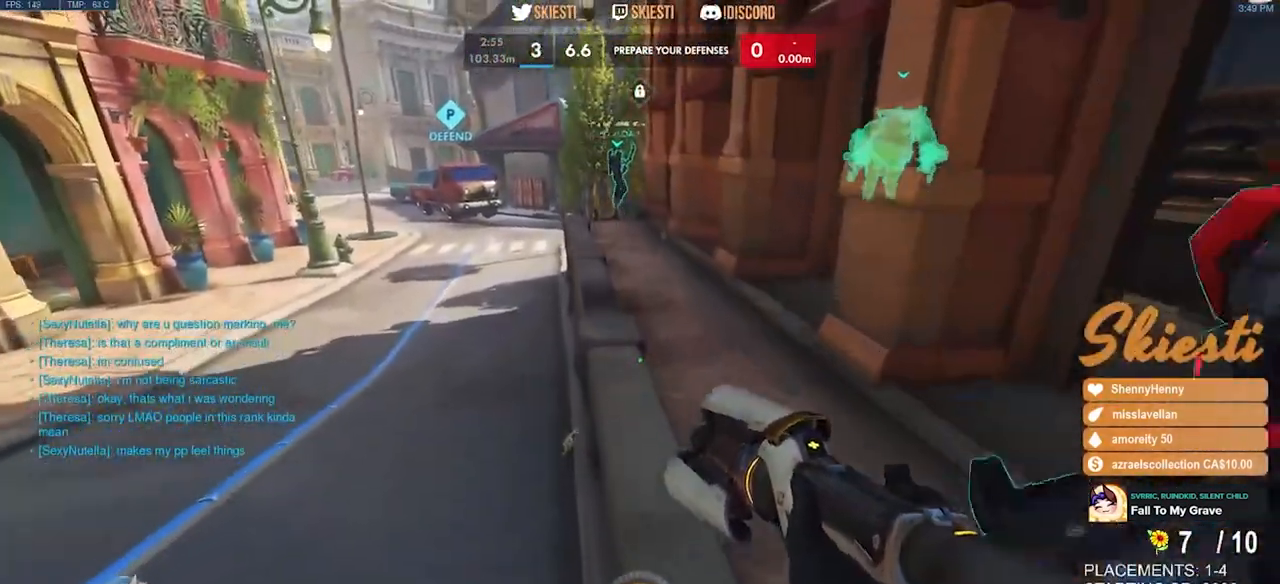
{"keys": ["d"], "mouse": [], "events": [[383, "w", "up"]]}
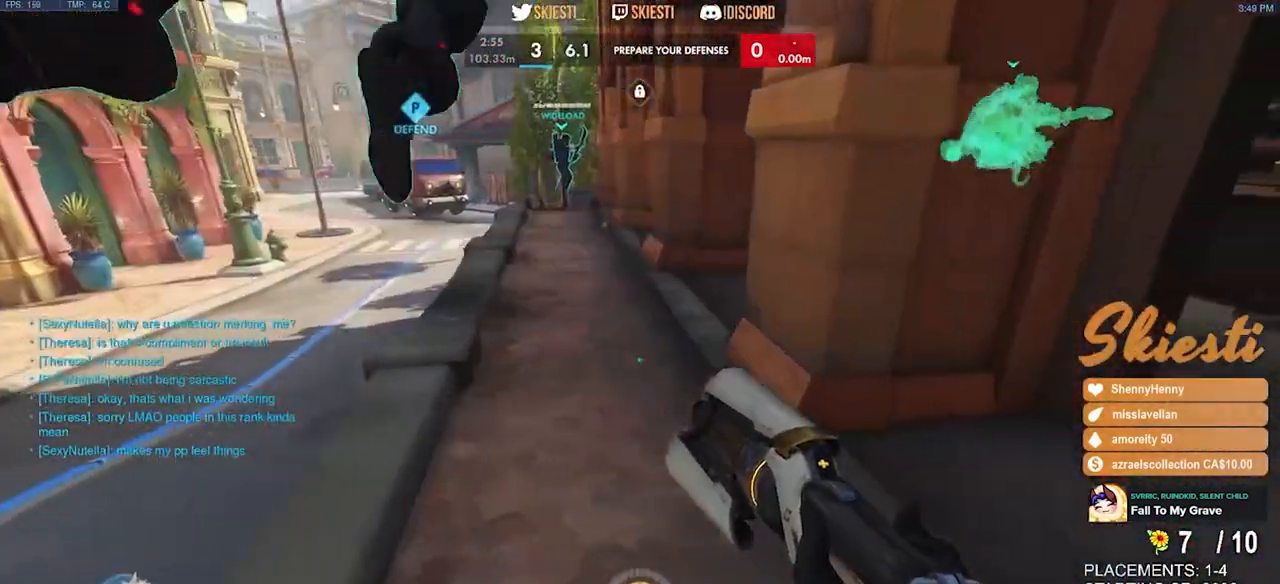
{"keys": [], "mouse": [], "events": [[450, "d", "up"]]}
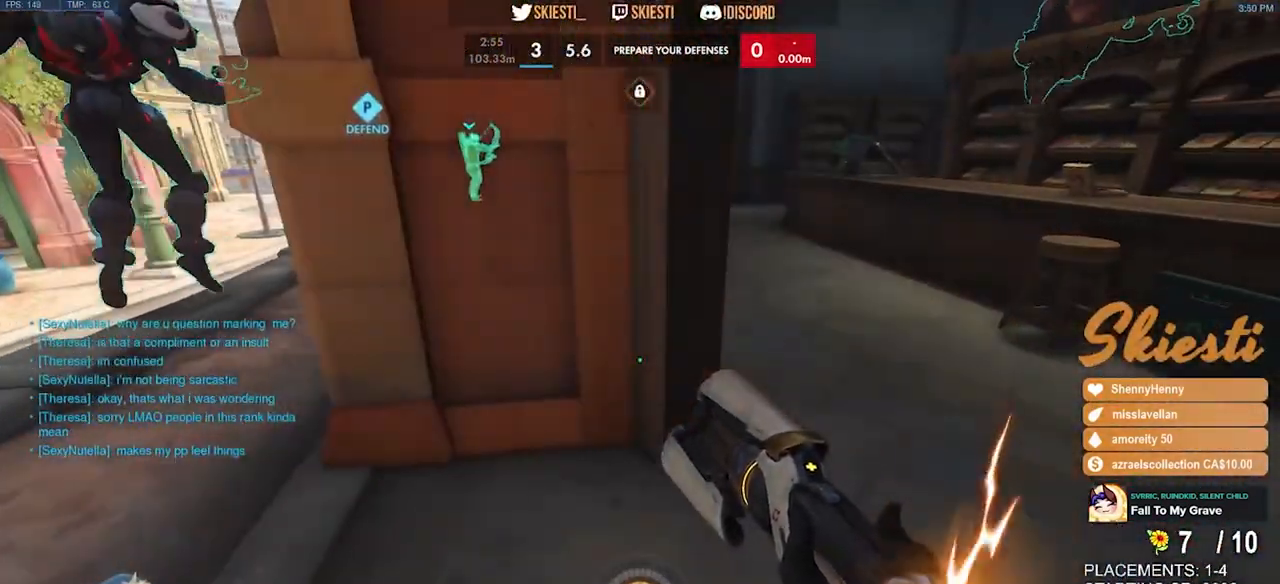
{"keys": [], "mouse": [], "events": []}
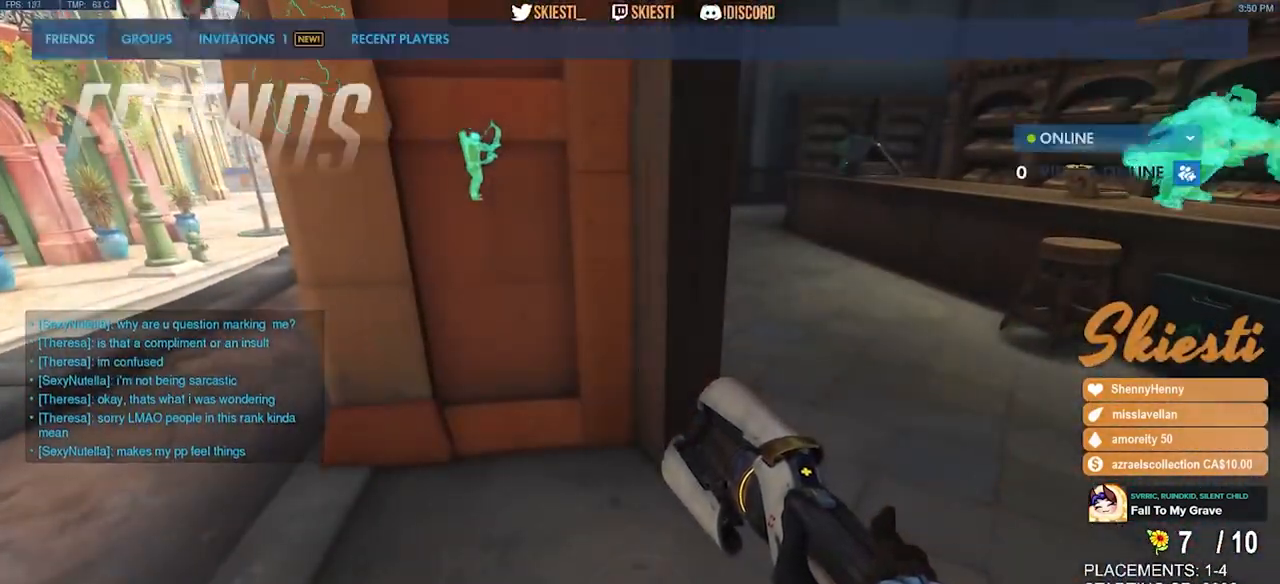
{"keys": [], "mouse": [], "events": []}
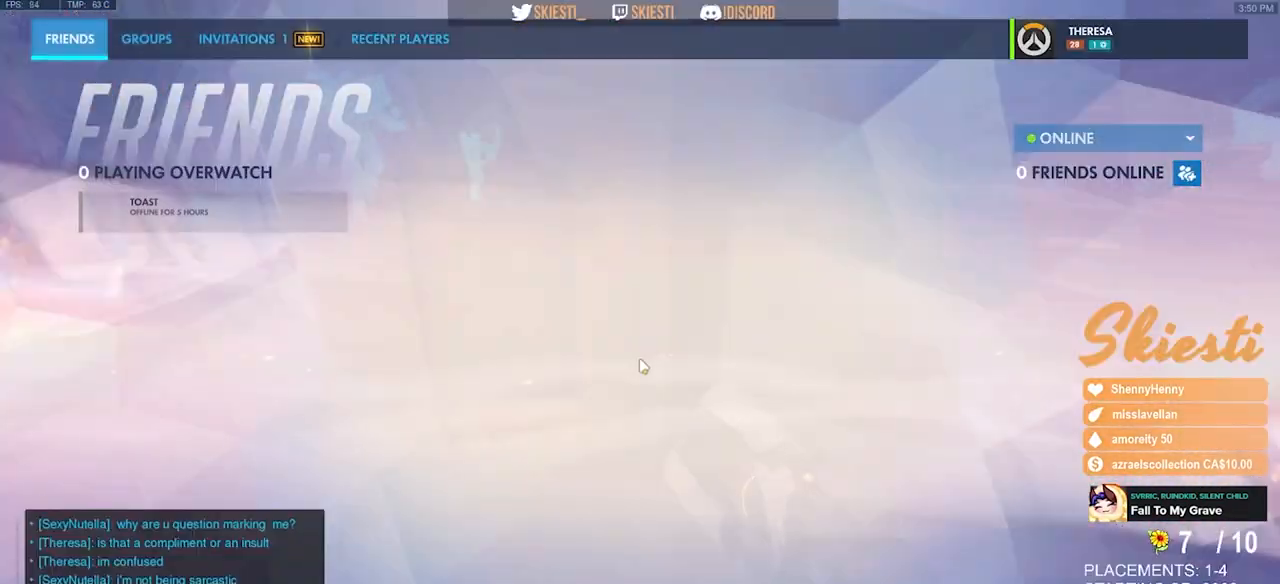
{"keys": [], "mouse": [], "events": []}
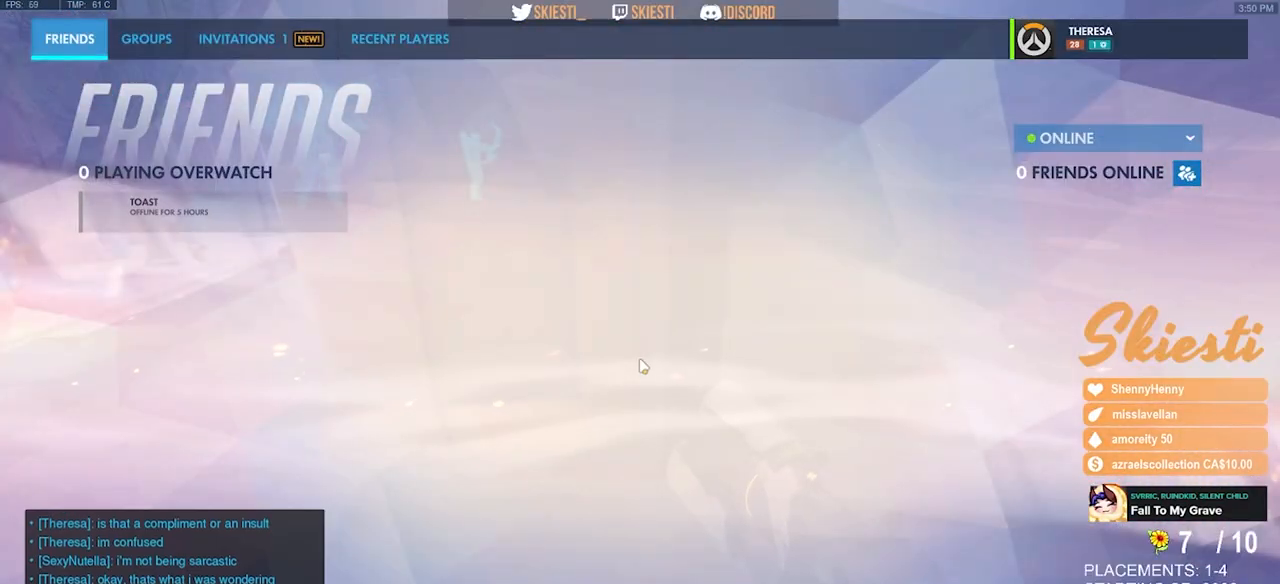
{"keys": [], "mouse": [], "events": []}
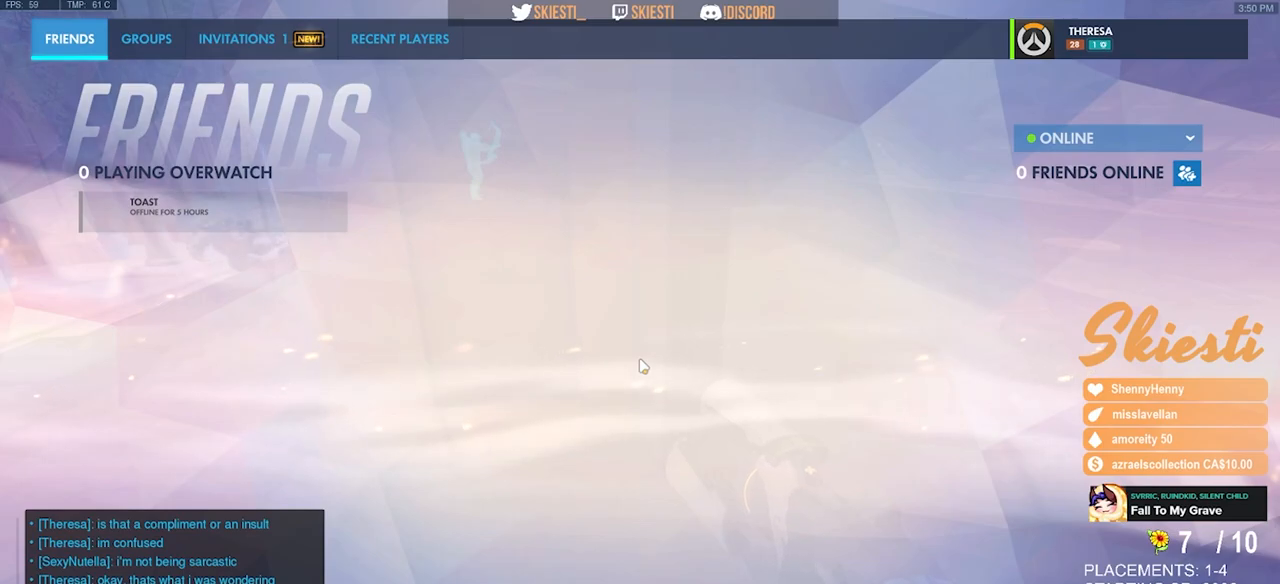
{"keys": [], "mouse": [], "events": []}
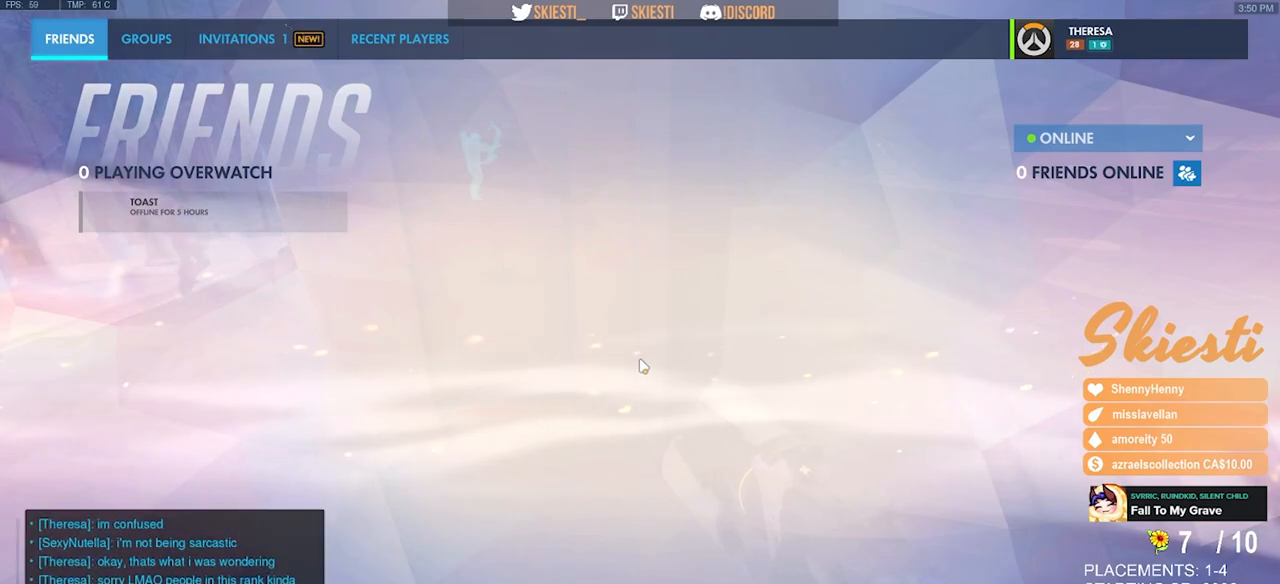
{"keys": ["d"], "mouse": [], "events": [[50, "d", "down"], [167, "d", "up"], [350, "space", "down"], [417, "space", "up"], [450, "d", "down"]]}
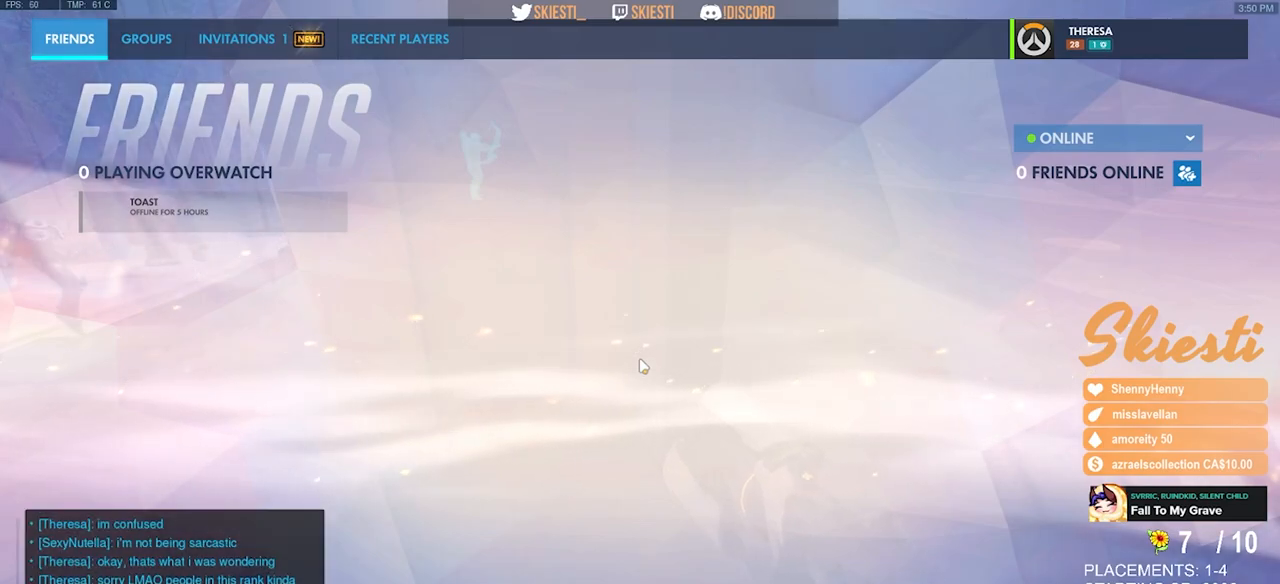
{"keys": ["space"], "mouse": [], "events": [[50, "d", "up"], [67, "space", "down"], [200, "space", "up"], [317, "a", "down"], [450, "space", "down"], [483, "a", "up"]]}
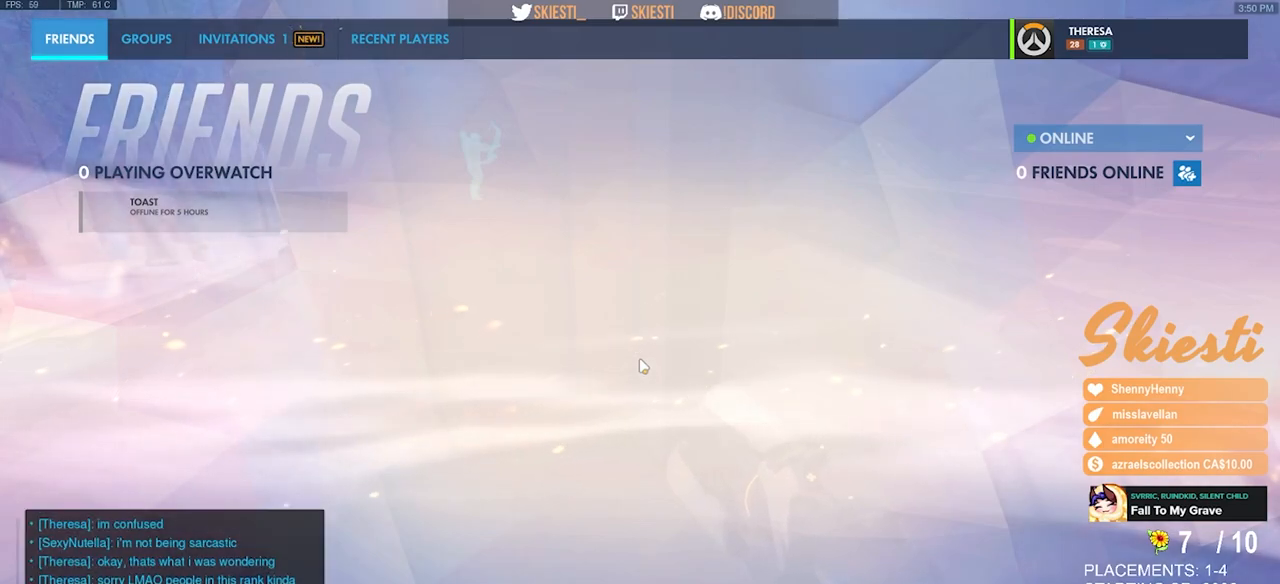
{"keys": [], "mouse": [], "events": [[50, "space", "up"]]}
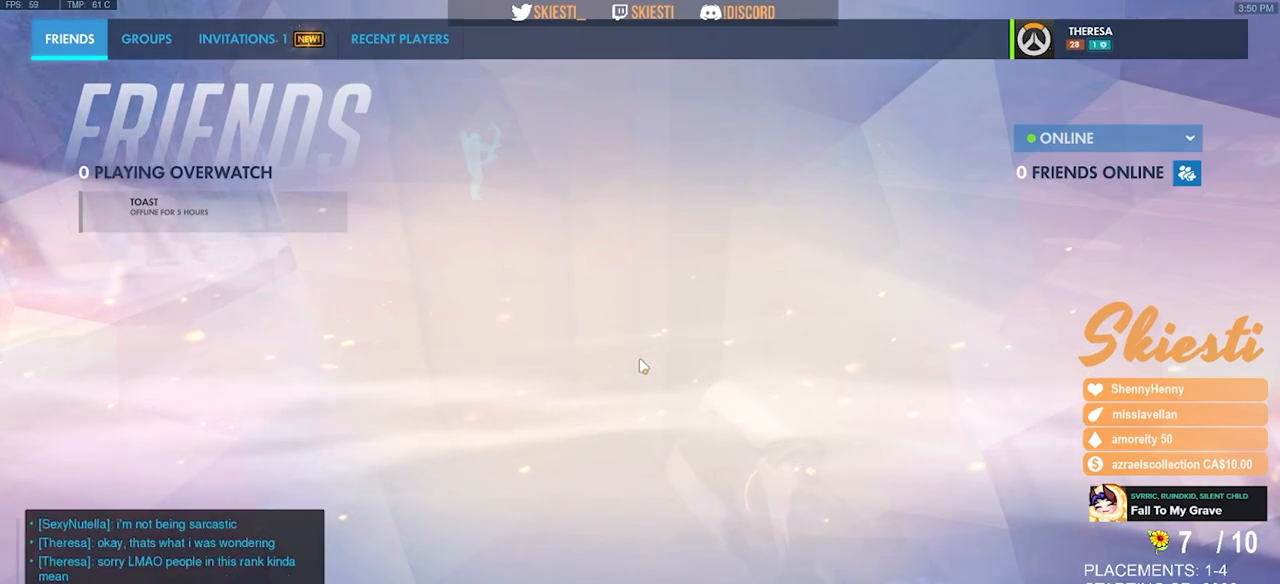
{"keys": ["a"], "mouse": [], "events": [[433, "a", "down"]]}
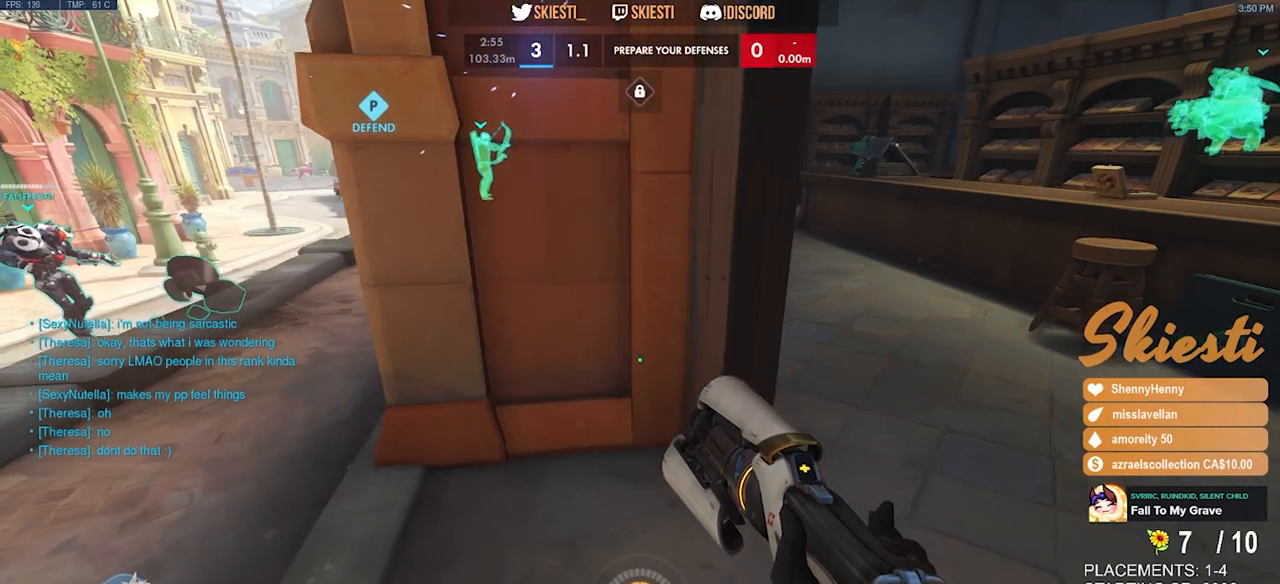
{"keys": ["w"], "mouse": ["left"], "events": [[67, "w", "down"], [400, "a", "up"], [450, "mouse_left", "down"]]}
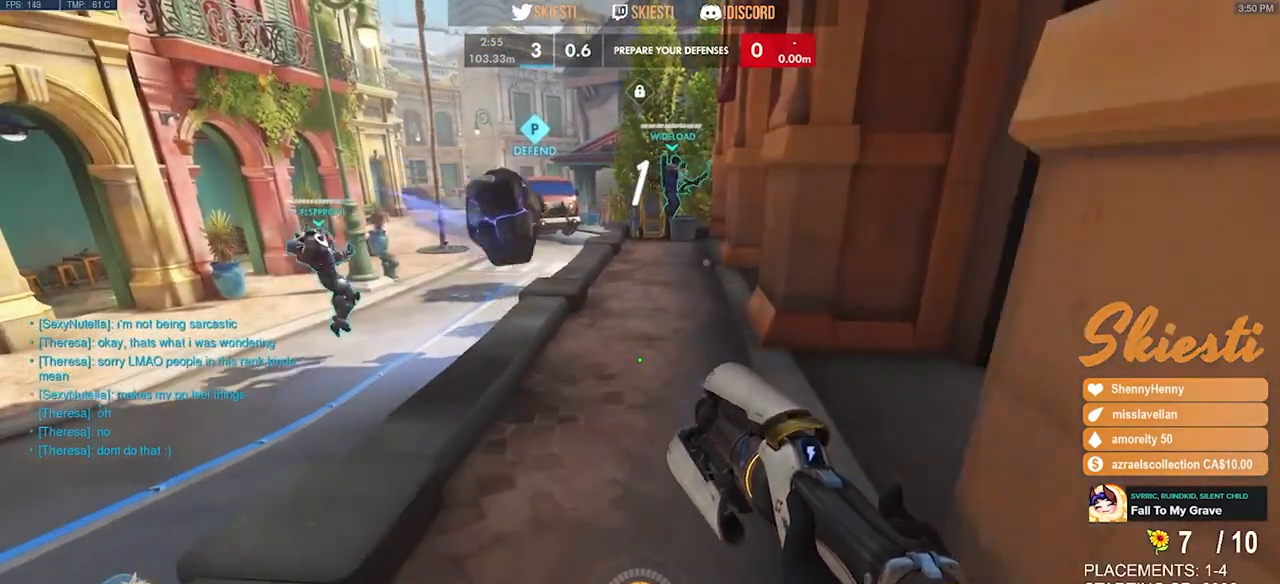
{"keys": ["d"], "mouse": ["left"], "events": [[417, "d", "down"], [450, "w", "up"]]}
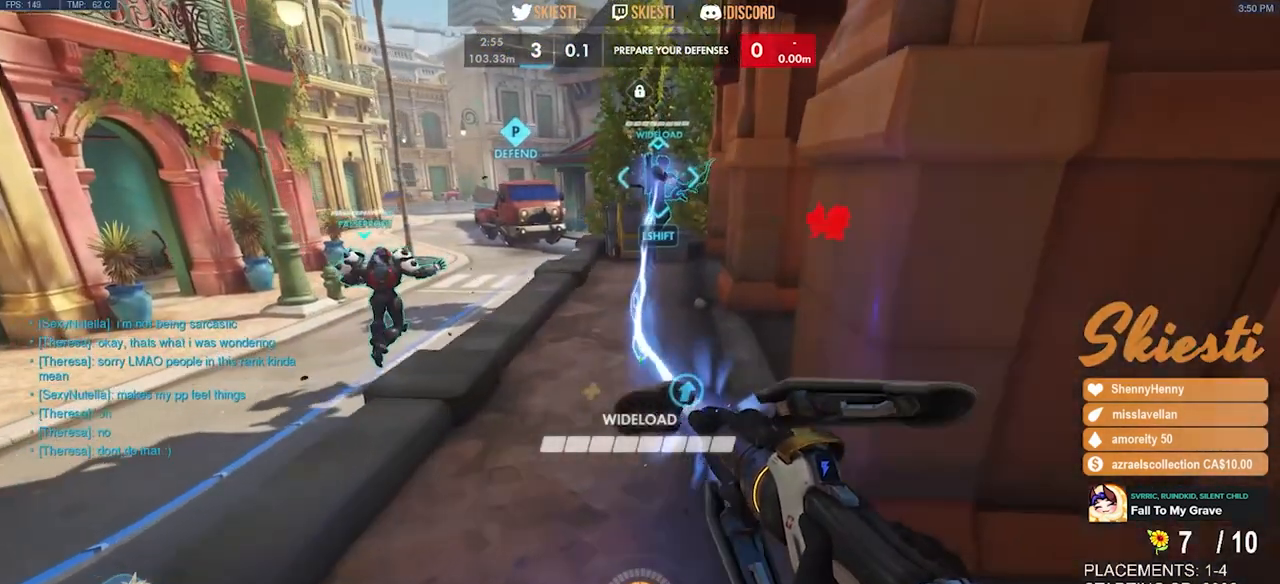
{"keys": ["d"], "mouse": ["left"], "events": []}
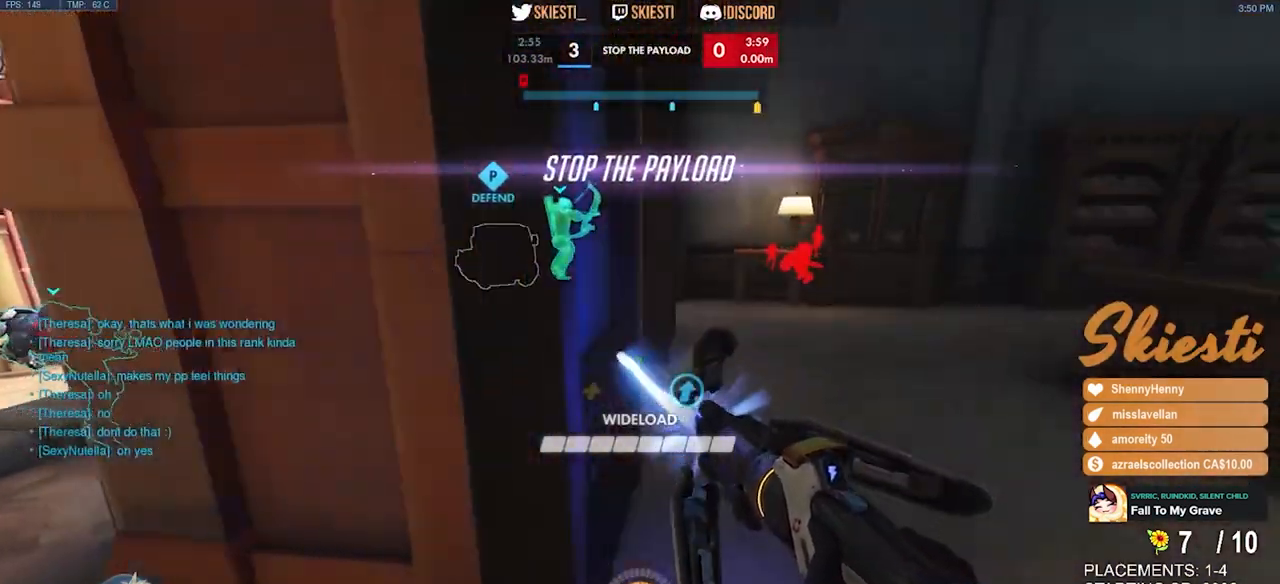
{"keys": ["d", "w"], "mouse": [], "events": [[50, "w", "down"], [400, "mouse_left", "up"]]}
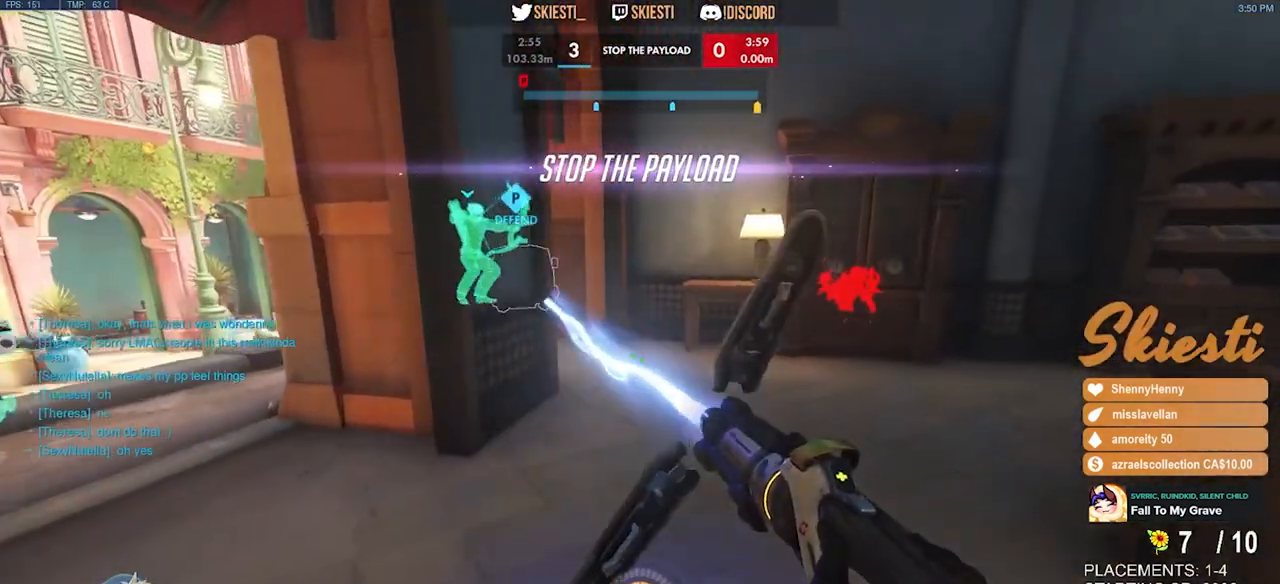
{"keys": [], "mouse": [], "events": [[117, "d", "up"], [117, "w", "up"]]}
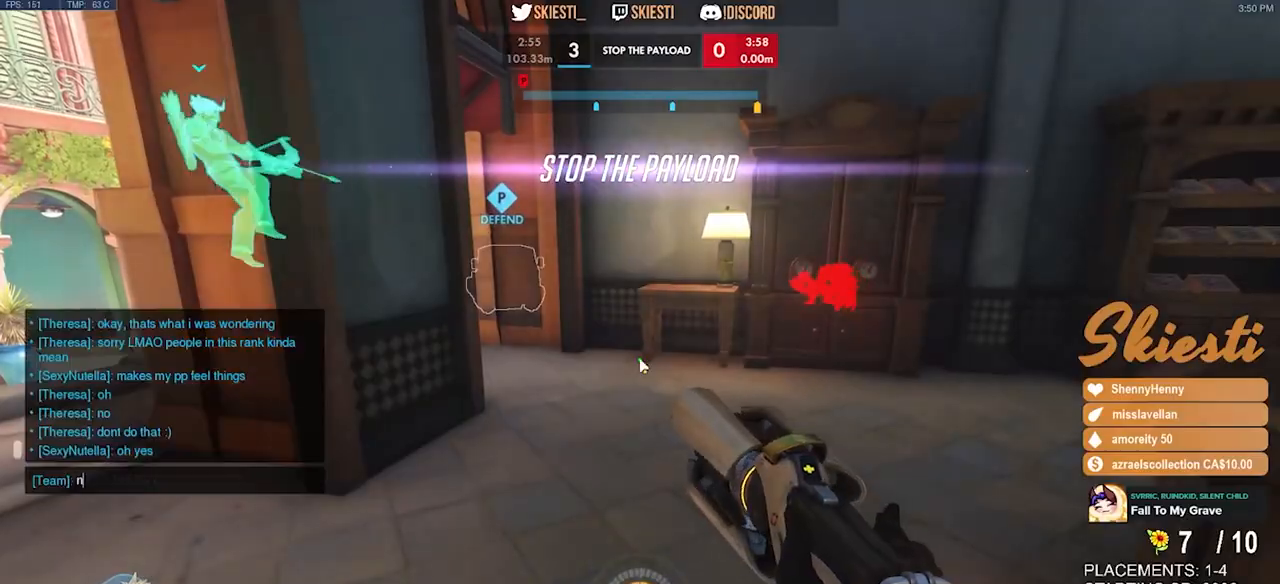
{"keys": [], "mouse": [], "events": [[183, "space", "down"], [267, "space", "up"]]}
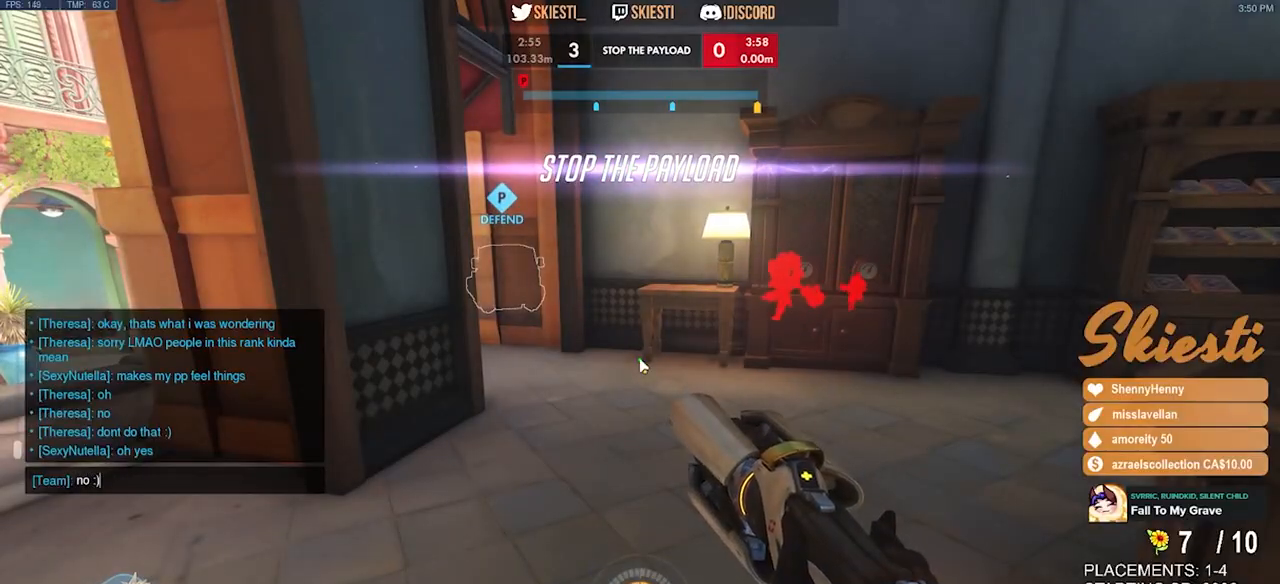
{"keys": ["a", "s"], "mouse": [], "events": [[233, "s", "down"], [400, "a", "down"]]}
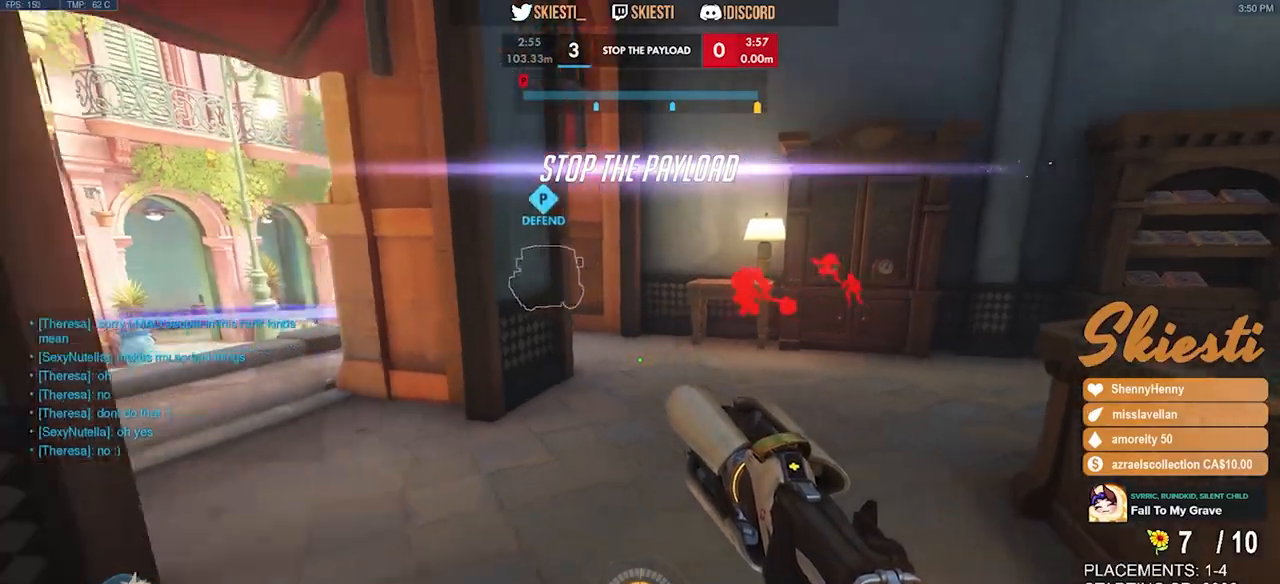
{"keys": ["w"], "mouse": ["left"], "events": [[100, "s", "up"], [300, "w", "down"], [367, "mouse_left", "down"], [467, "a", "up"]]}
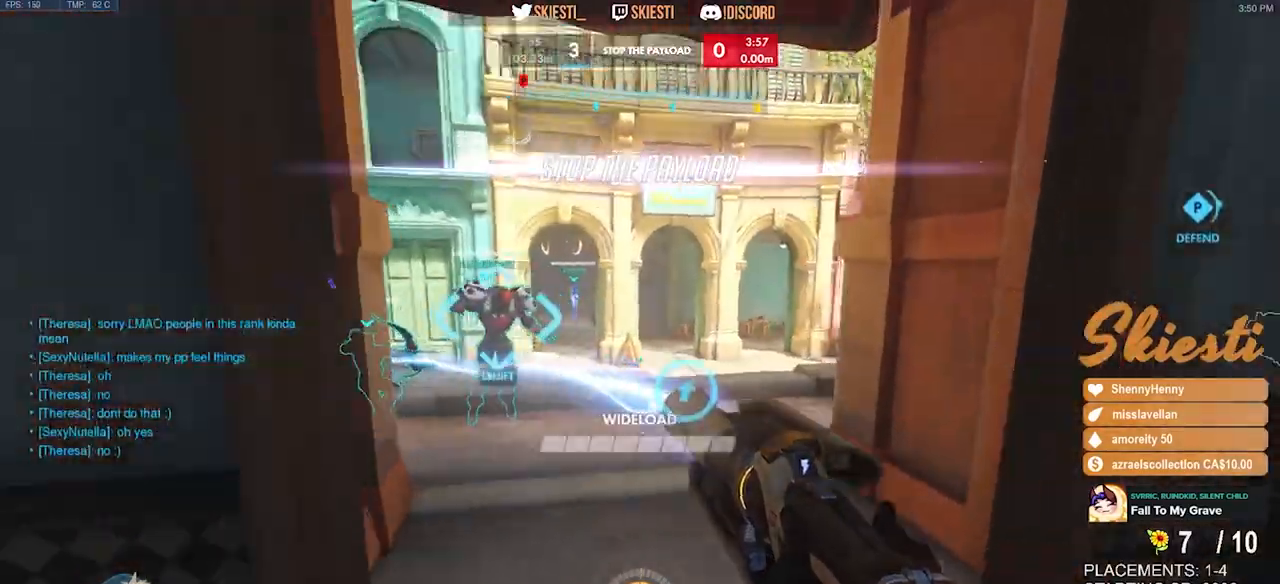
{"keys": ["a", "w"], "mouse": ["left"], "events": [[400, "a", "down"]]}